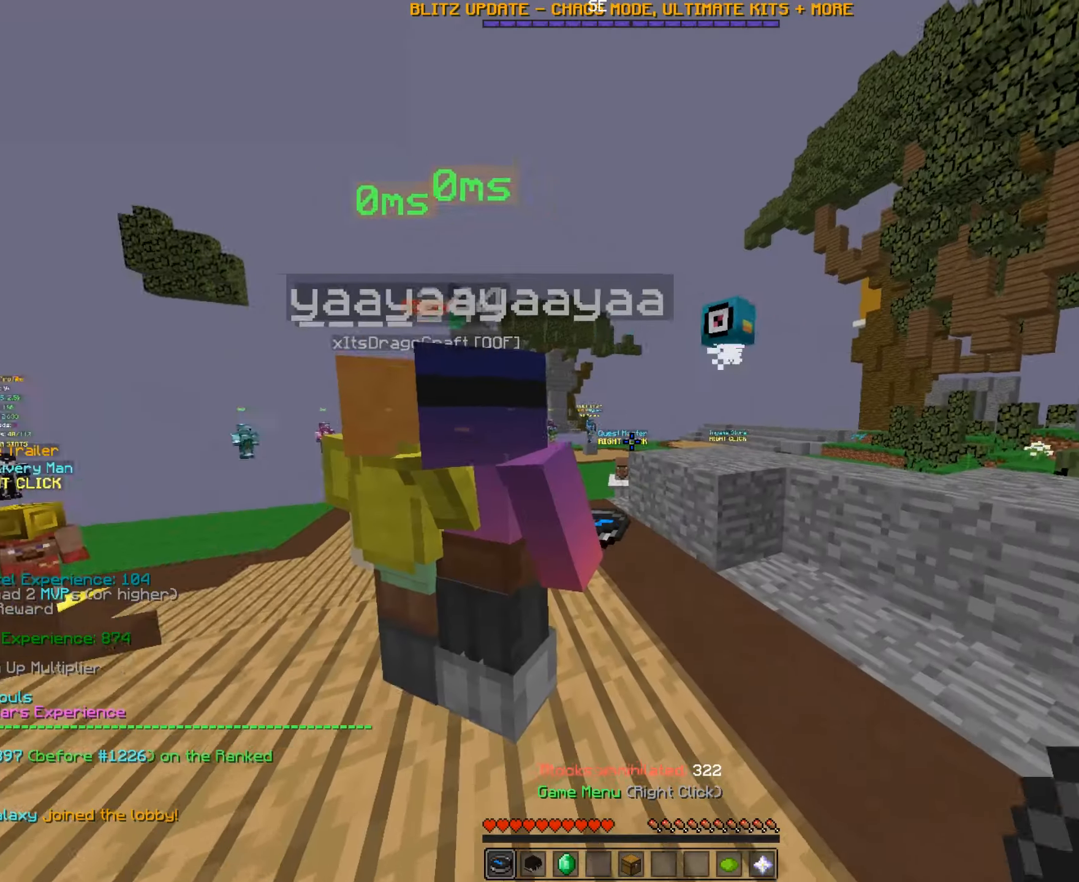
Gameplay with keyboard and mouse; each line is a JSON object with the keys and mouse buttons held at the frame after it. "events" lists presses ("down") and releases ("up") of "a", "d", "s", "space", "w", "mouse_left" and "mouse_right" between this image and that frame as [ms after this image, input, new state], when the widget could be followed in between. "mouse_left", "mouse_right" = the "left", "right" buttons of the "mouse" list. No other keys are recorded. Fast repeated clicks can show as one long hold. Mouse movement is not recorded.
{"keys": [], "mouse": [], "events": []}
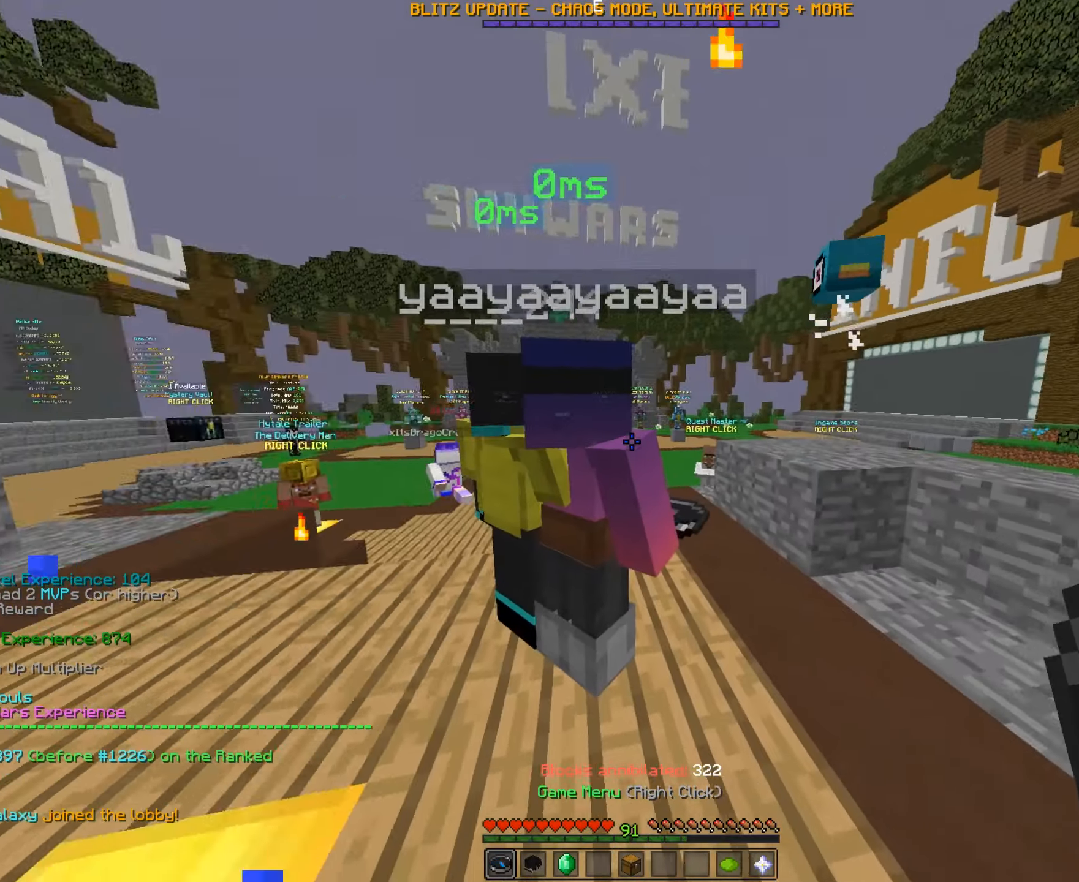
{"keys": ["w"], "mouse": [], "events": [[233, "w", "down"]]}
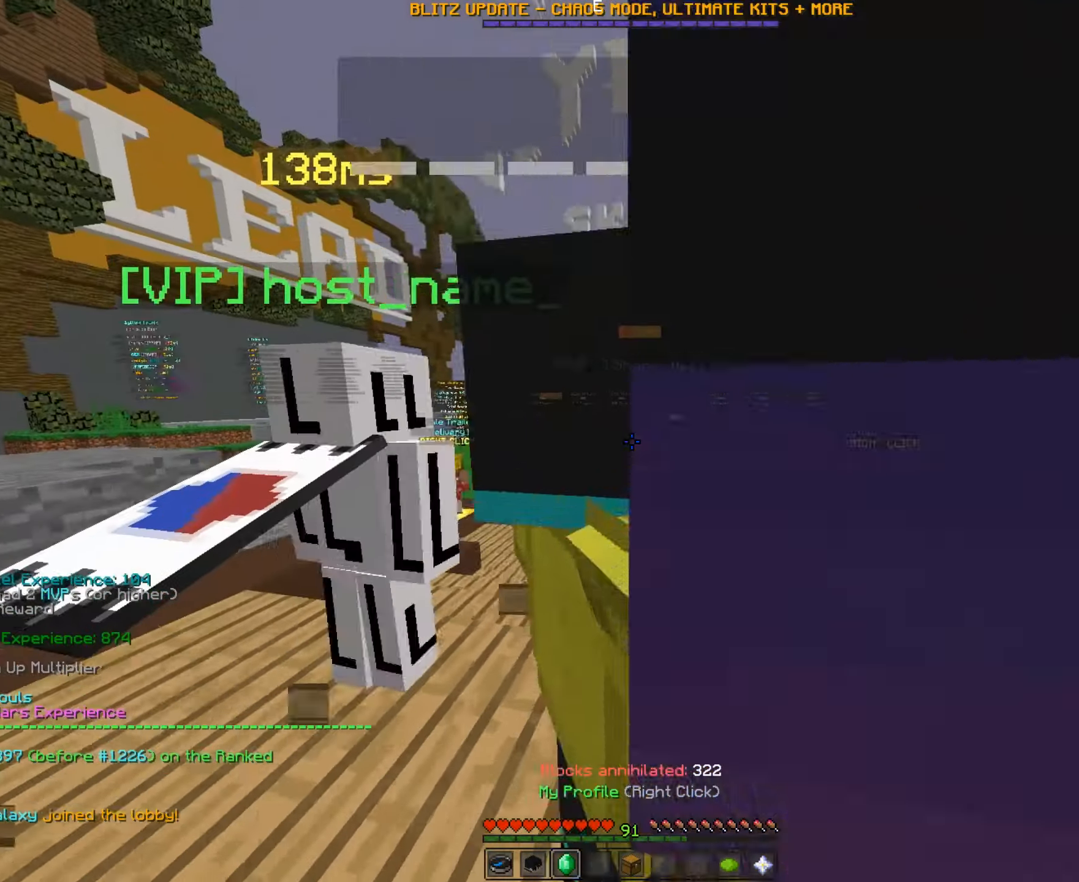
{"keys": ["a", "w"], "mouse": [], "events": [[350, "a", "down"]]}
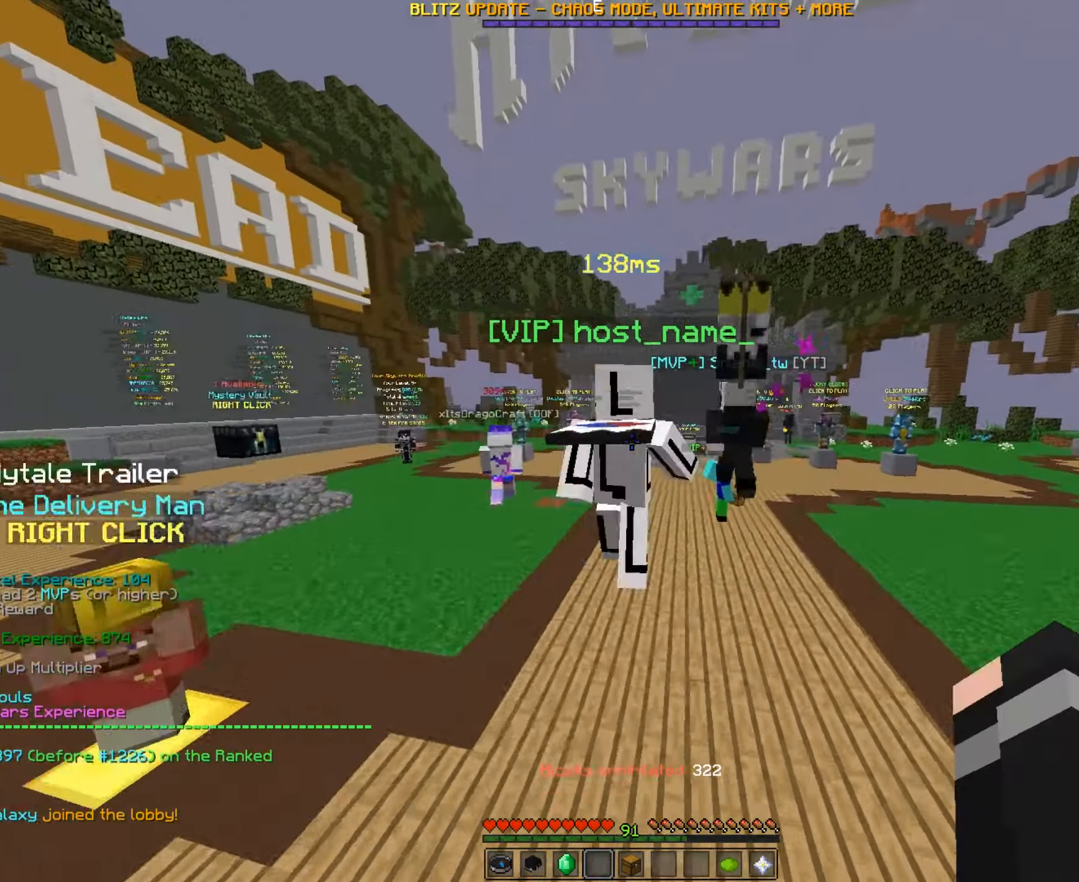
{"keys": ["w"], "mouse": [], "events": [[50, "a", "up"], [50, "w", "up"], [500, "w", "down"]]}
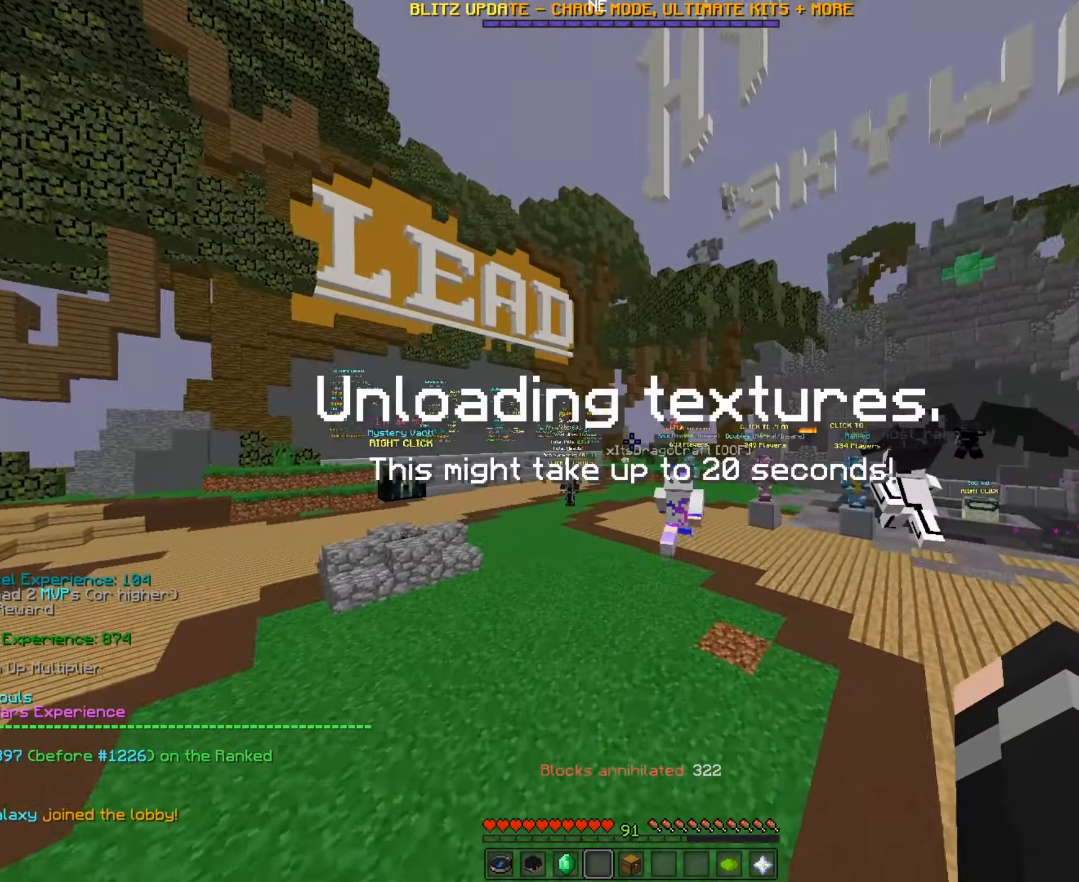
{"keys": ["w"], "mouse": [], "events": []}
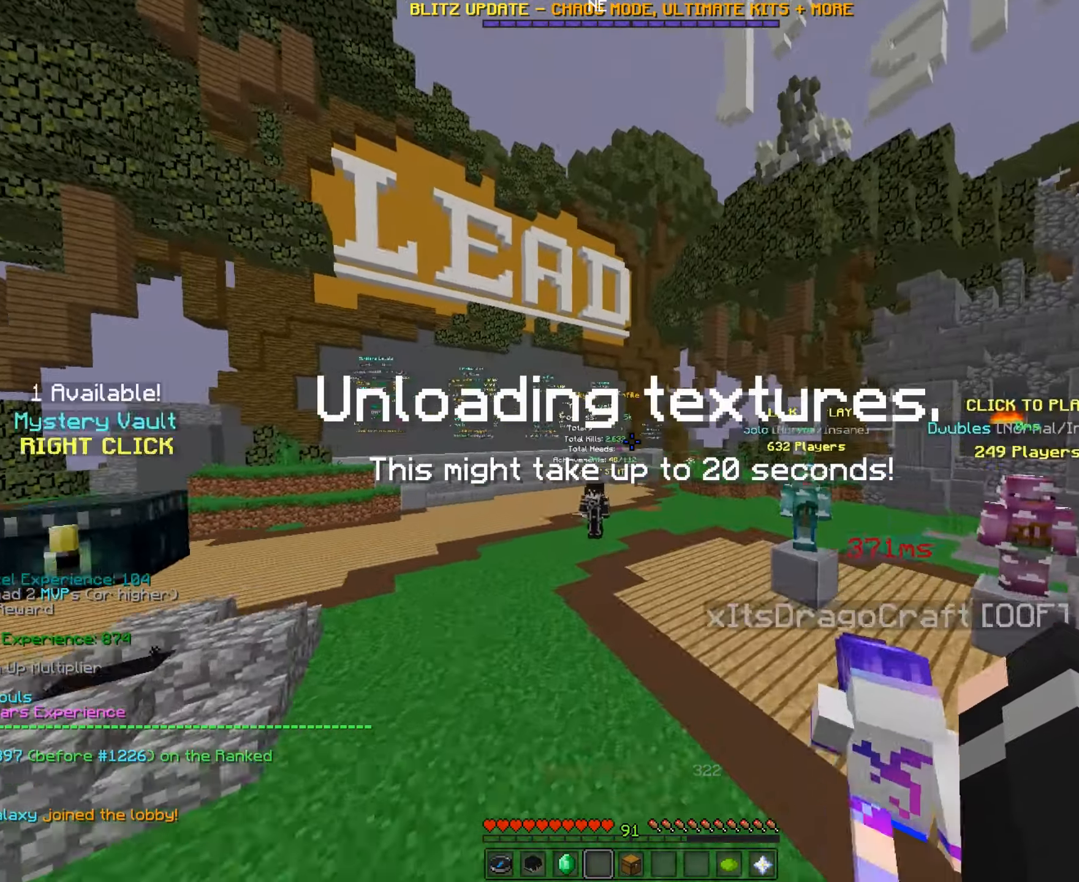
{"keys": [], "mouse": [], "events": [[500, "w", "up"]]}
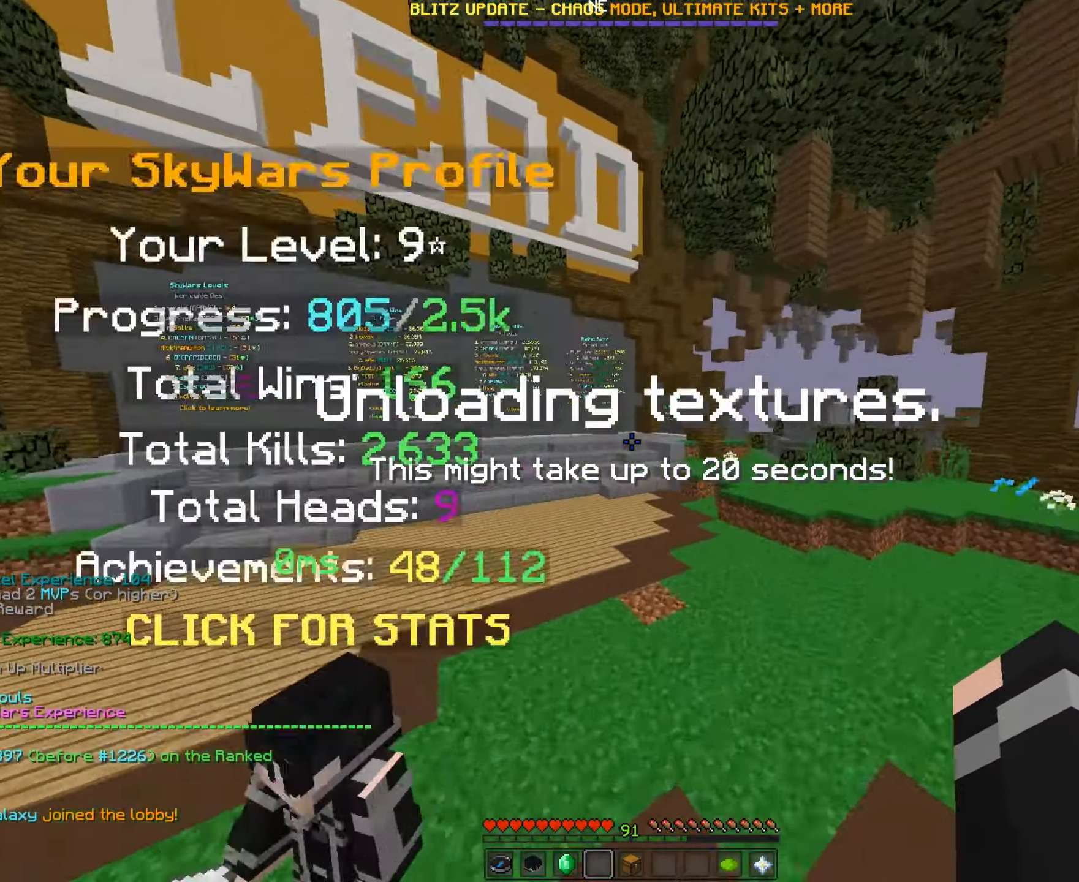
{"keys": [], "mouse": [], "events": []}
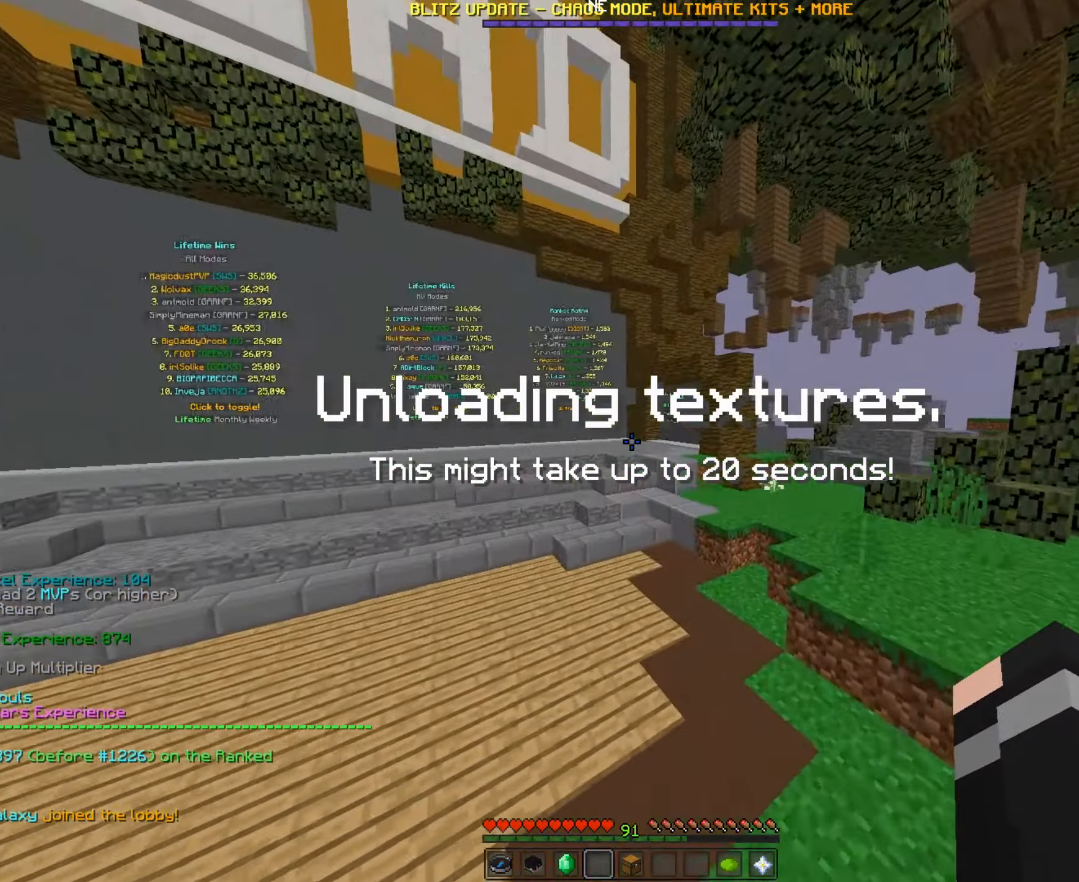
{"keys": ["w"], "mouse": [], "events": [[200, "w", "down"]]}
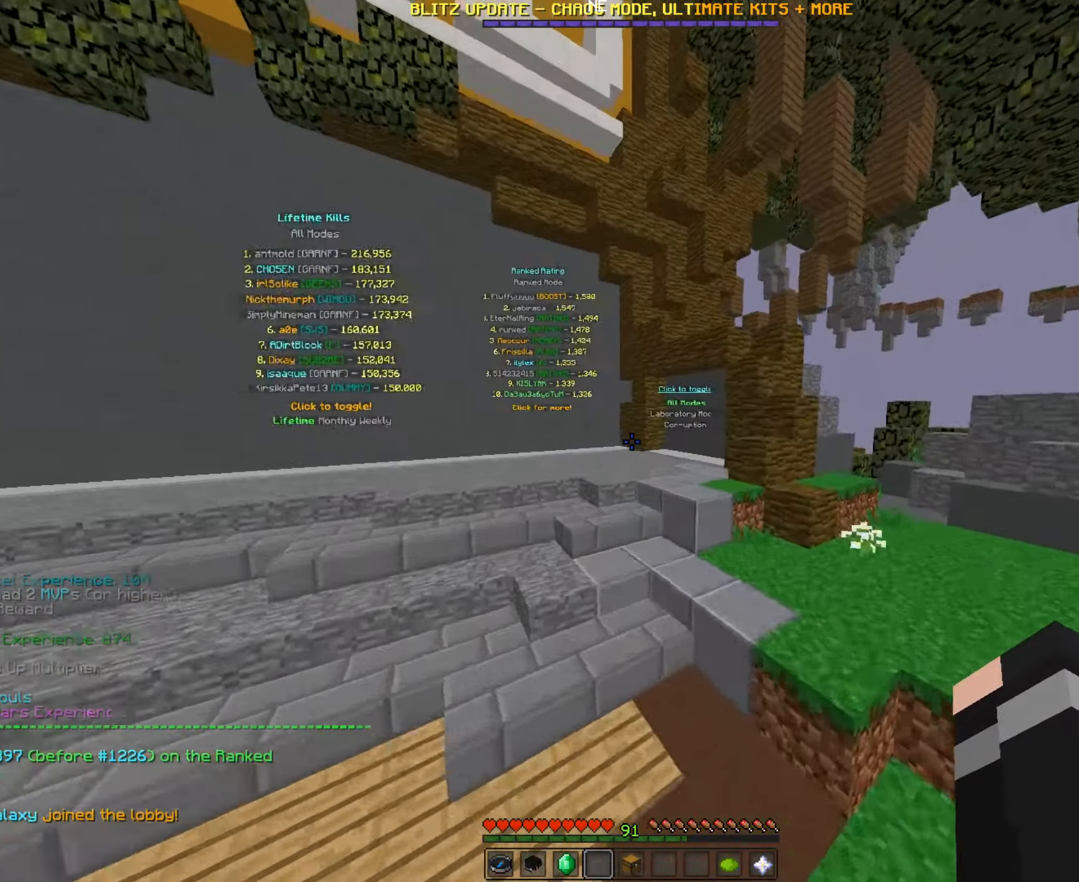
{"keys": ["space"], "mouse": [], "events": [[133, "w", "up"], [400, "space", "down"]]}
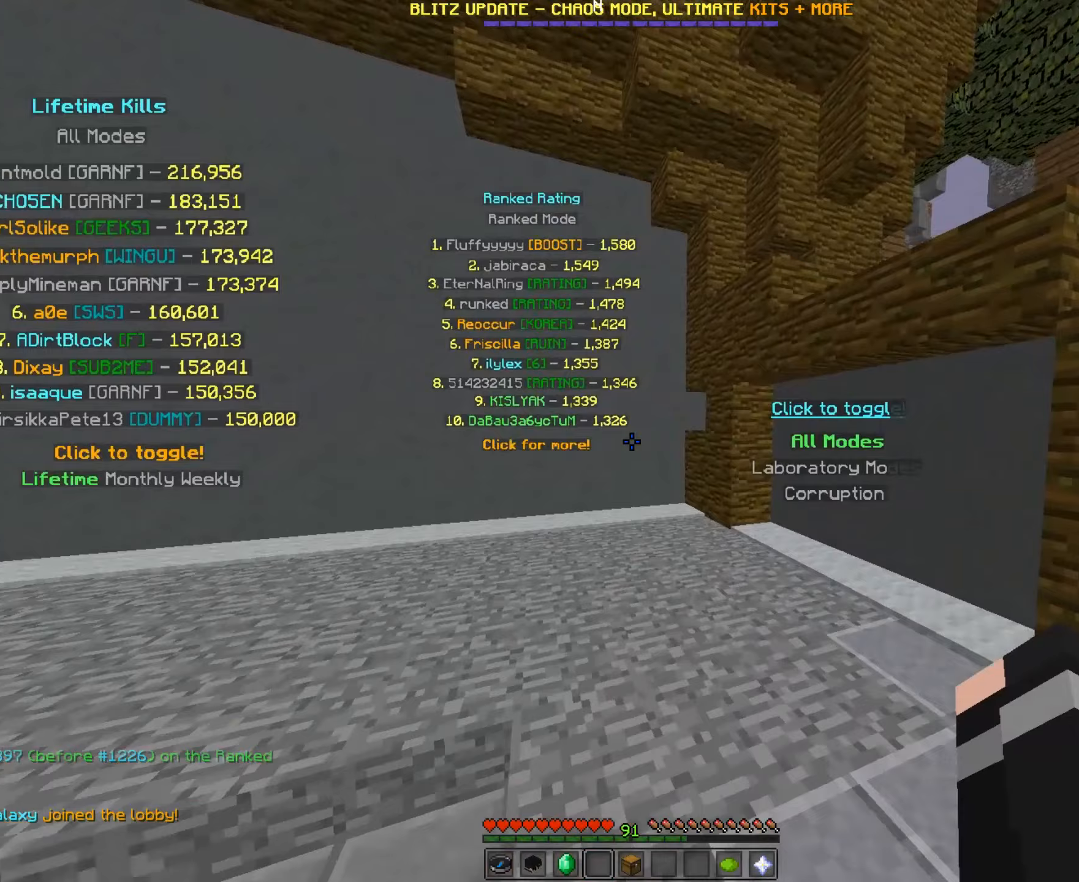
{"keys": [], "mouse": [], "events": [[83, "space", "up"]]}
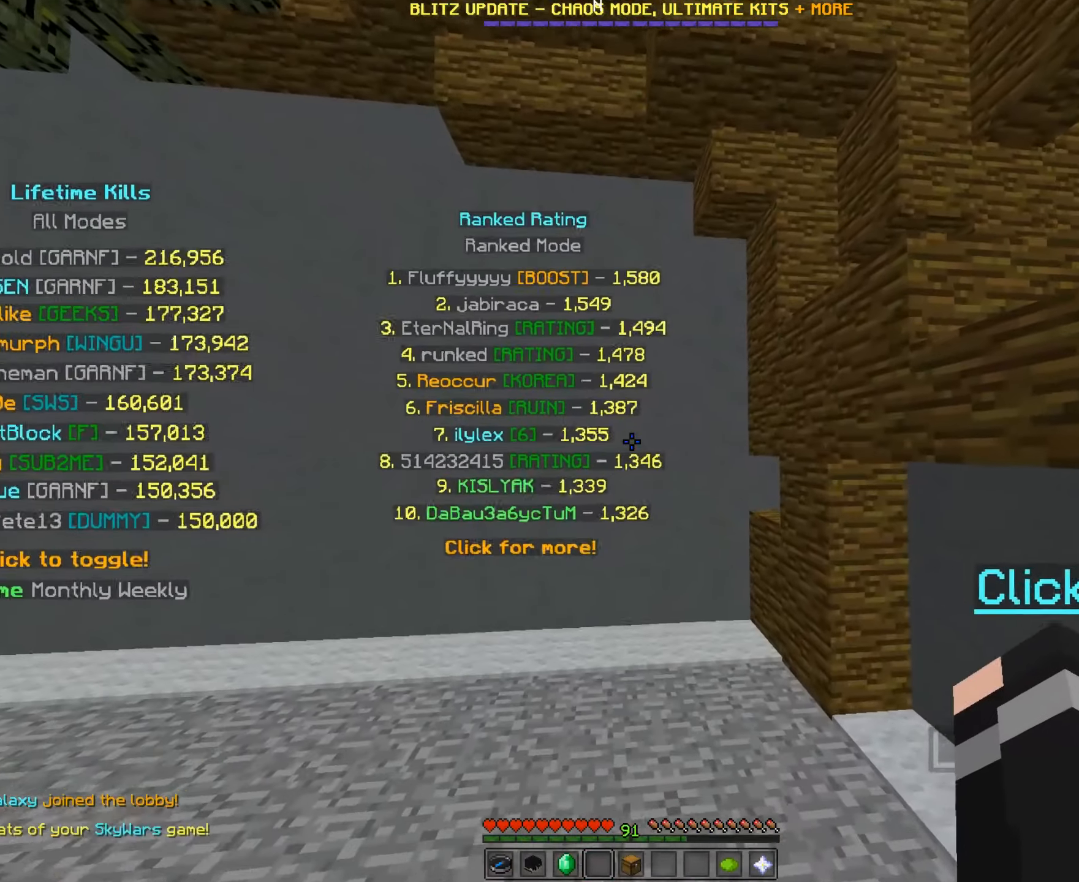
{"keys": [], "mouse": [], "events": []}
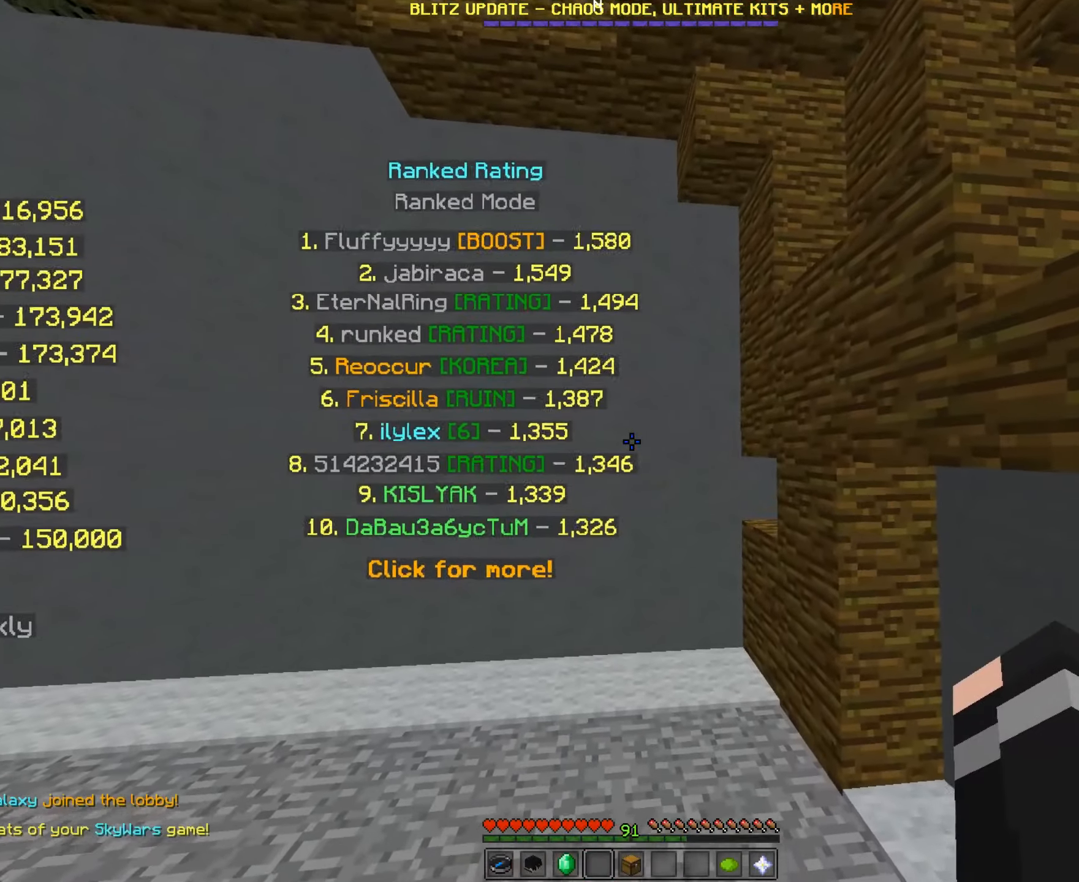
{"keys": [], "mouse": [], "events": []}
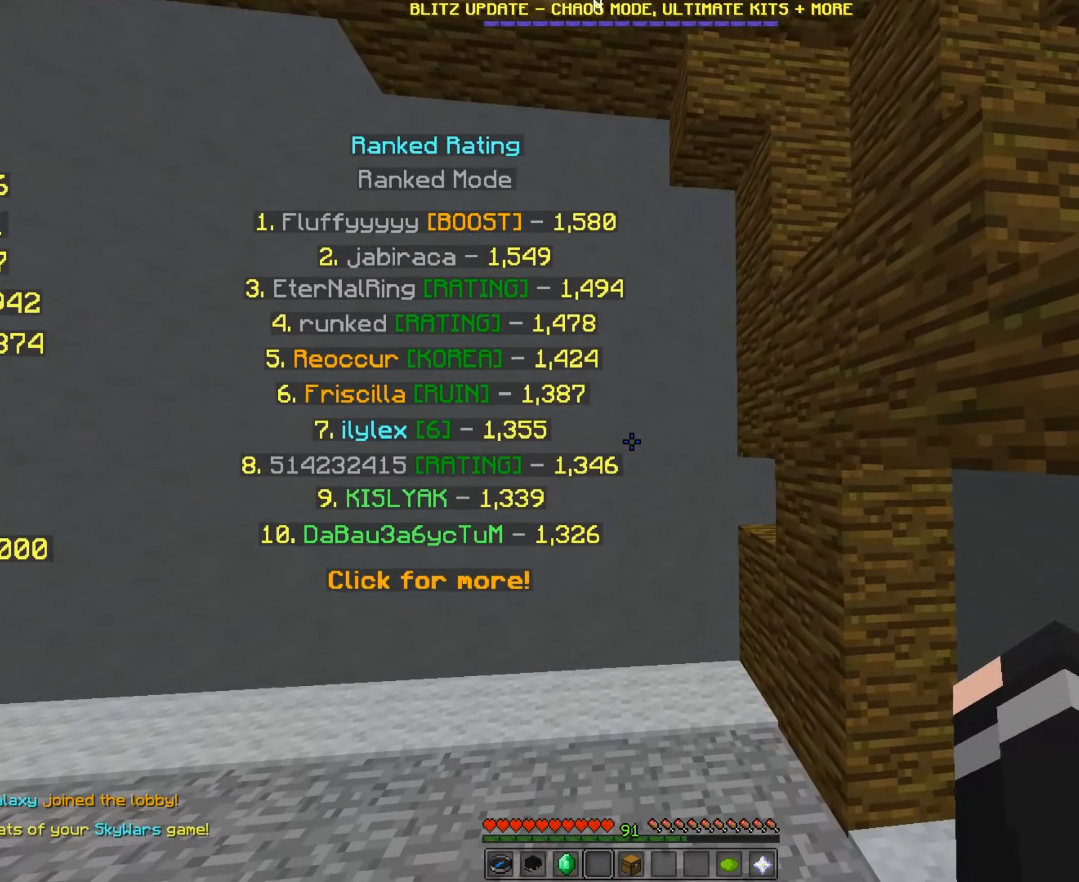
{"keys": [], "mouse": [], "events": []}
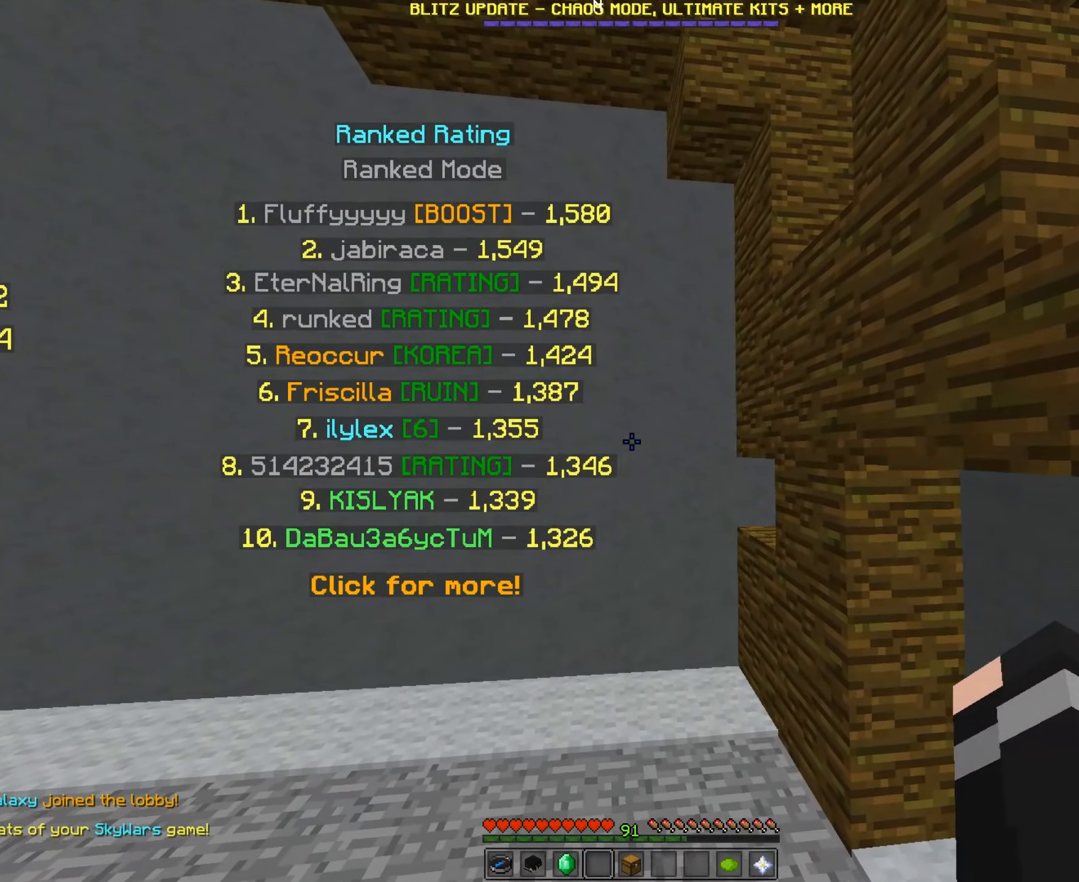
{"keys": [], "mouse": [], "events": []}
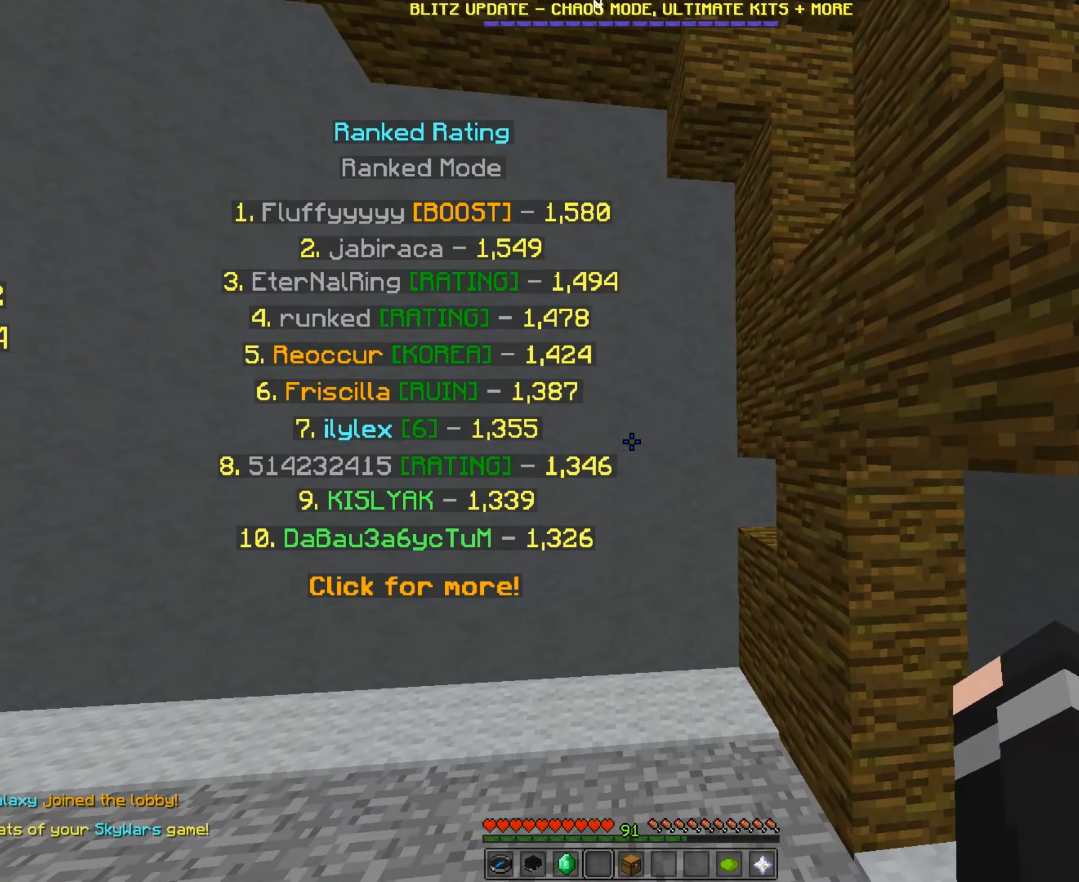
{"keys": [], "mouse": [], "events": []}
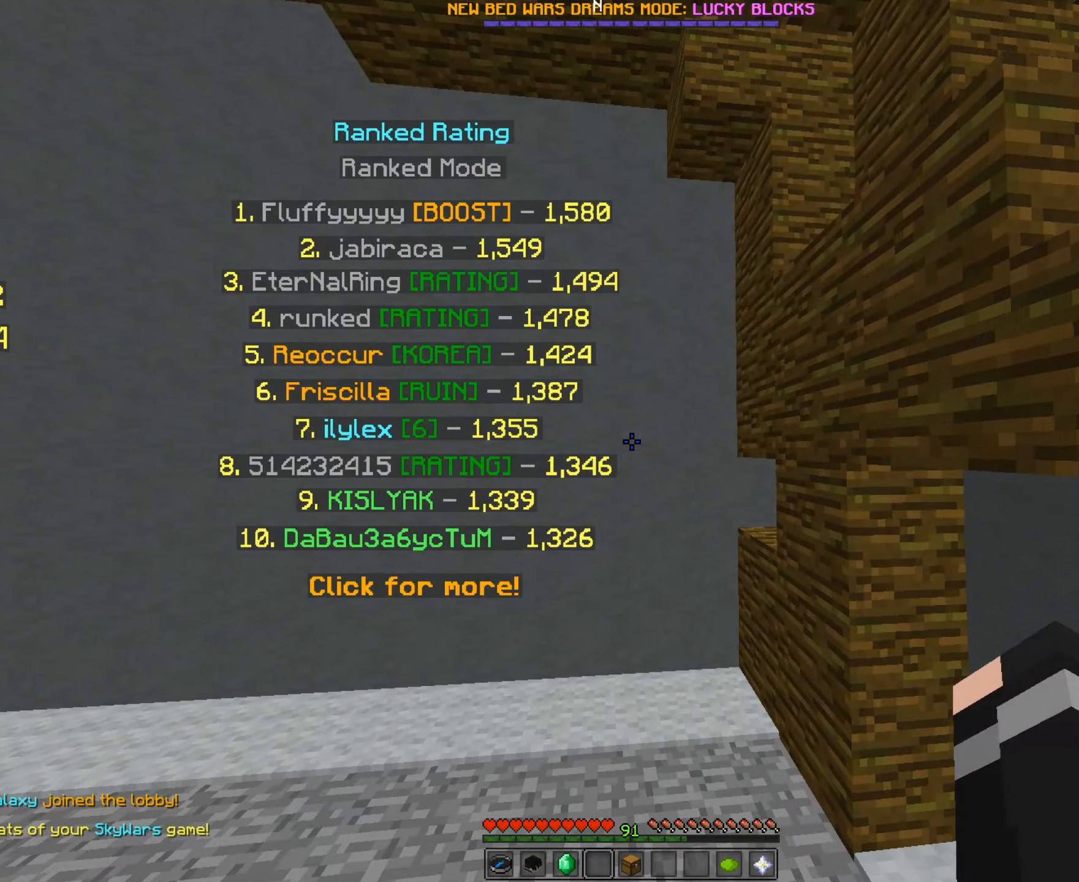
{"keys": ["s"], "mouse": [], "events": [[433, "s", "down"]]}
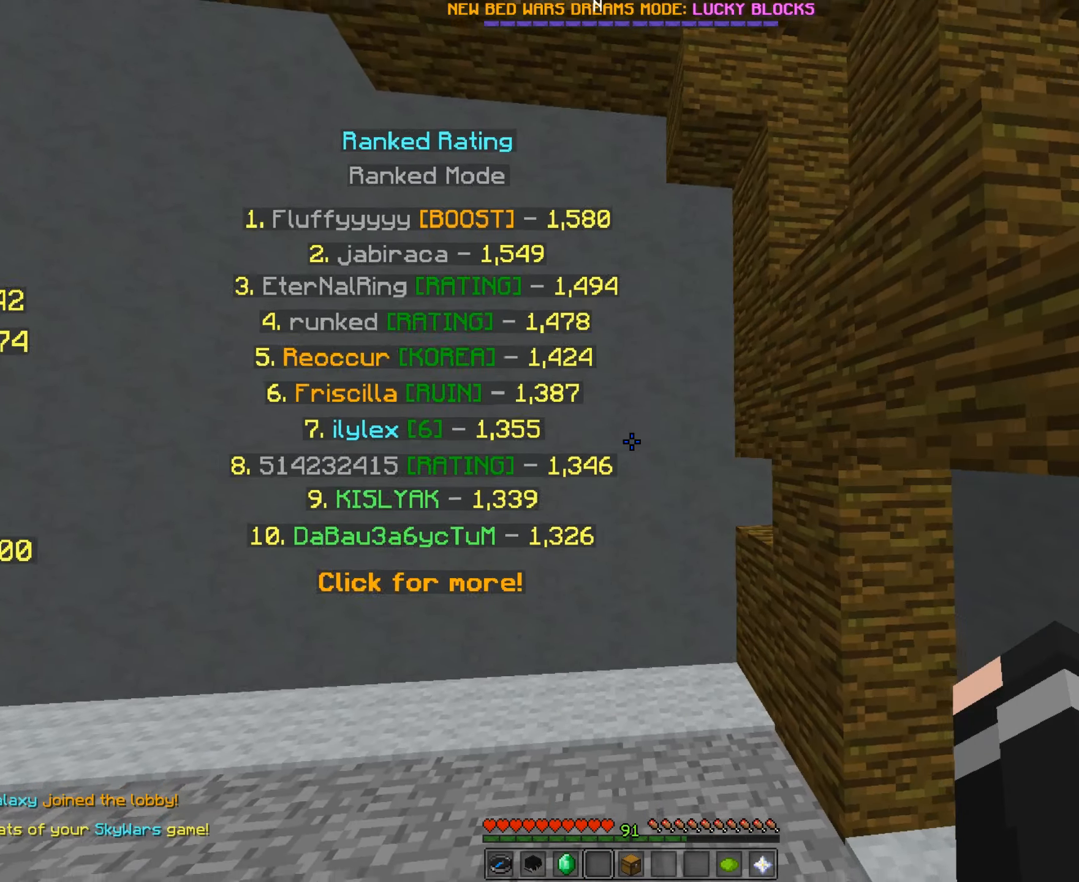
{"keys": ["d", "s"], "mouse": [], "events": [[483, "d", "down"]]}
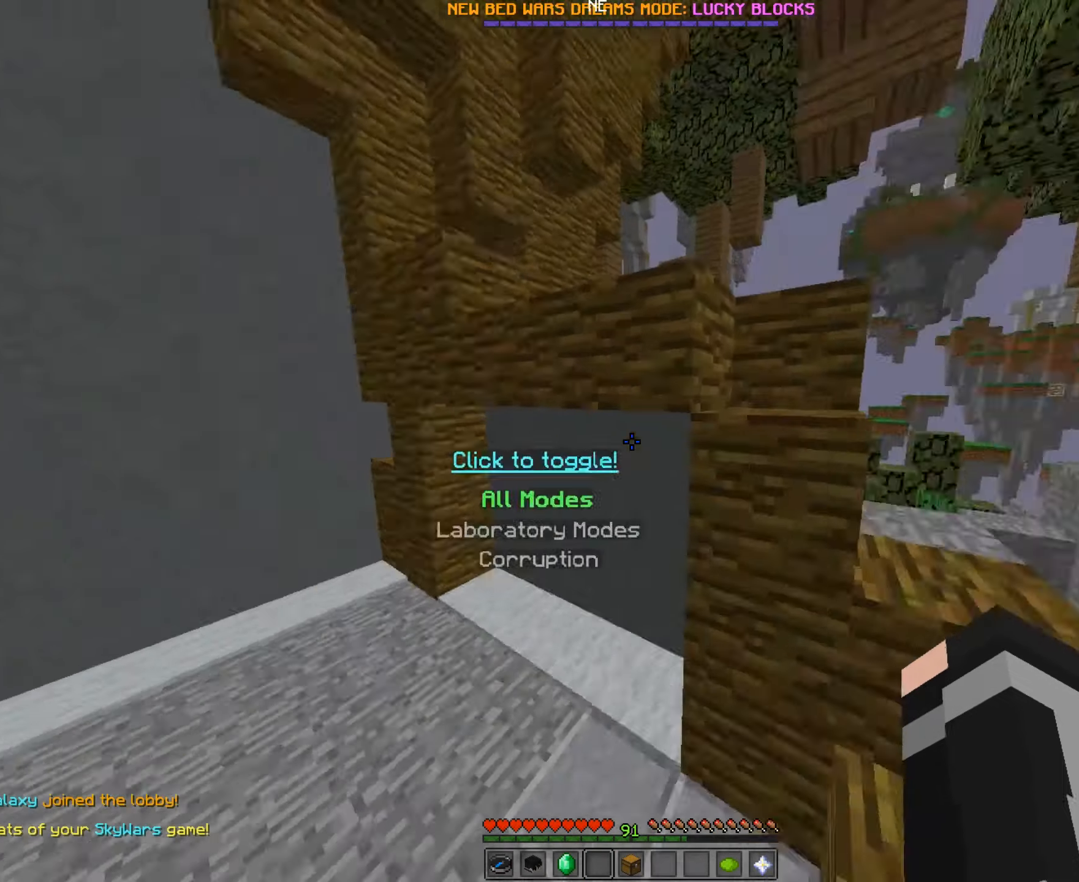
{"keys": ["d", "w"], "mouse": [], "events": [[50, "s", "up"], [233, "w", "down"], [400, "d", "up"], [483, "d", "down"]]}
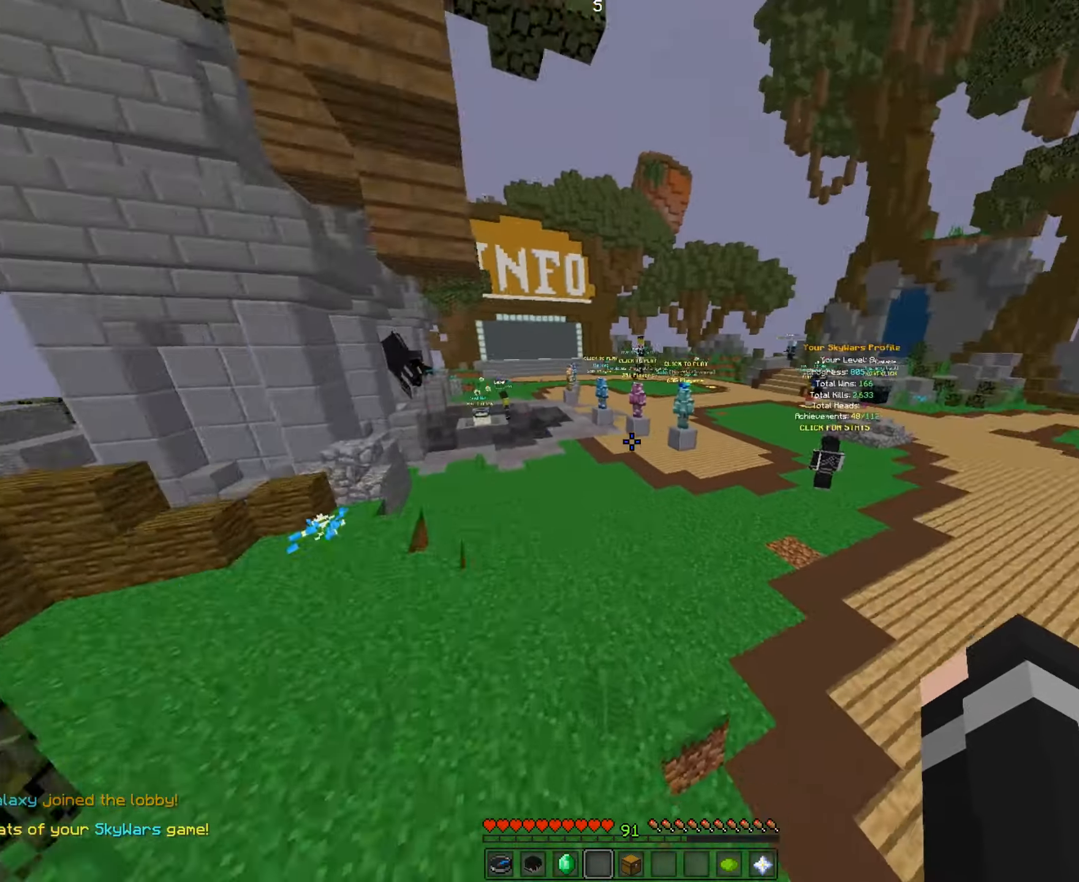
{"keys": ["w"], "mouse": [], "events": [[400, "d", "up"]]}
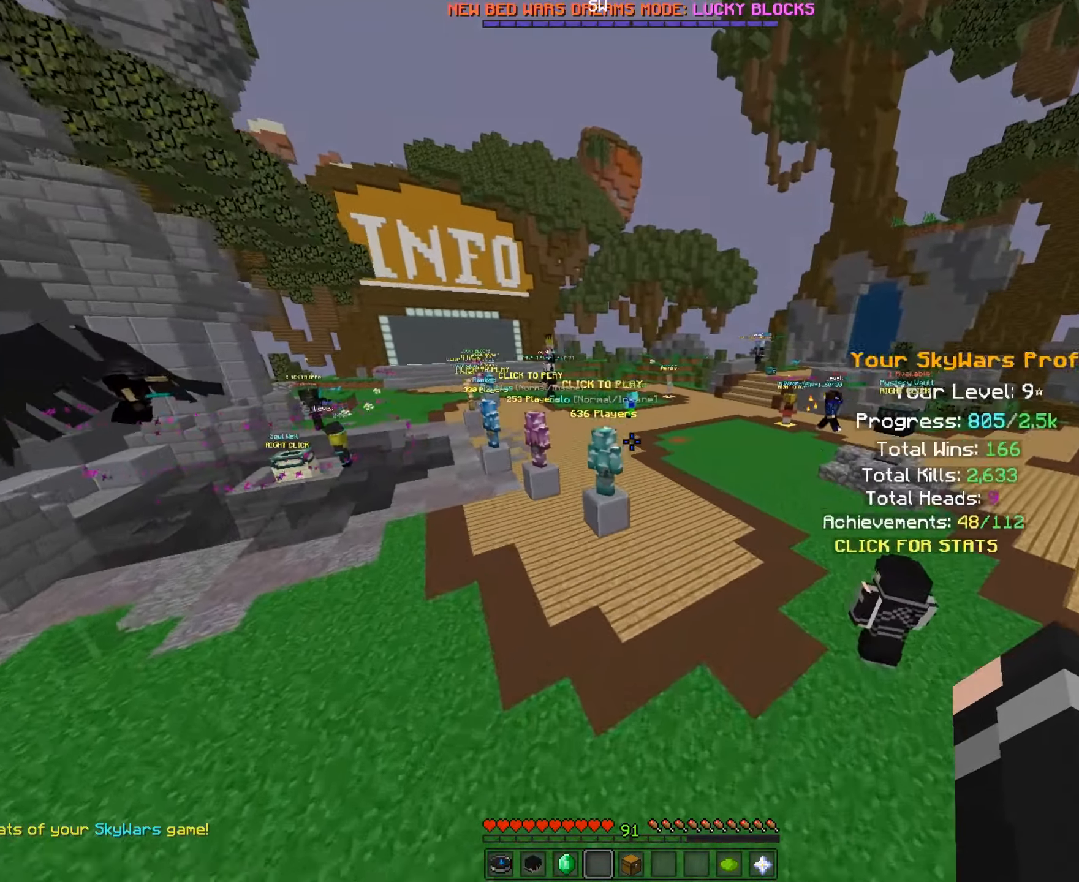
{"keys": ["w"], "mouse": [], "events": []}
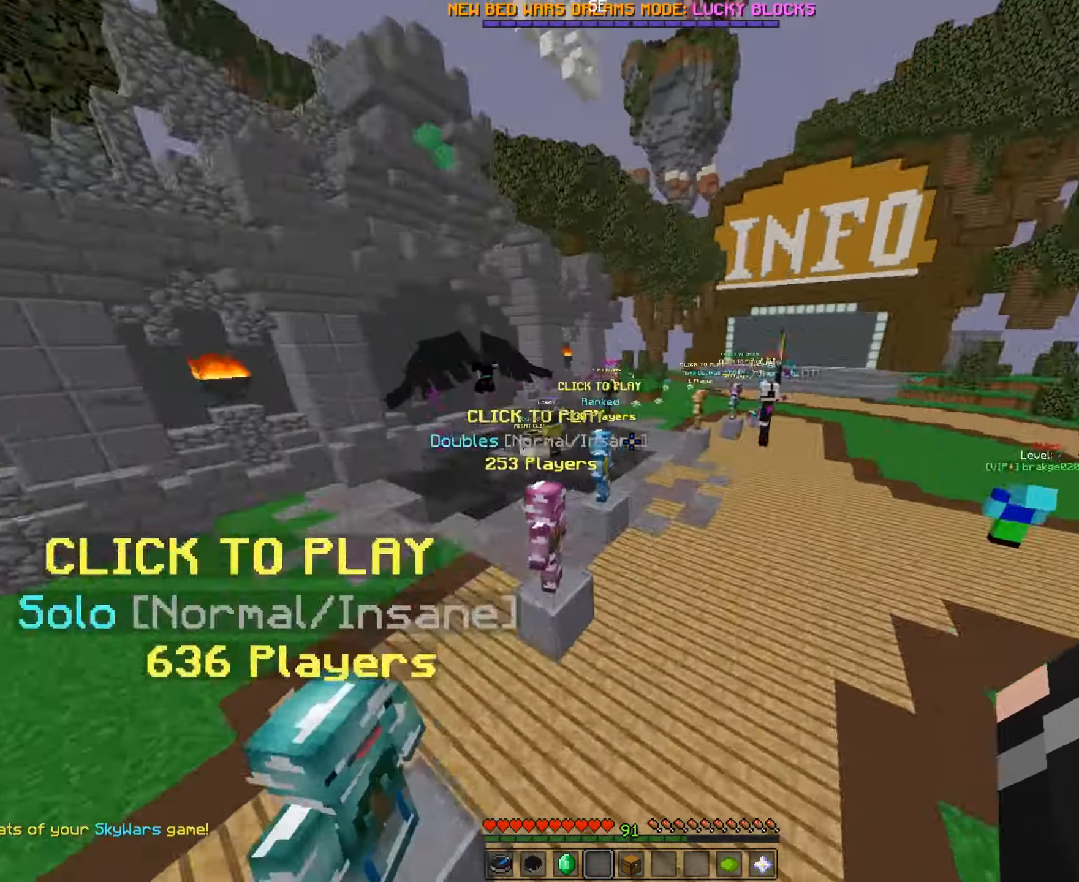
{"keys": ["w"], "mouse": [], "events": []}
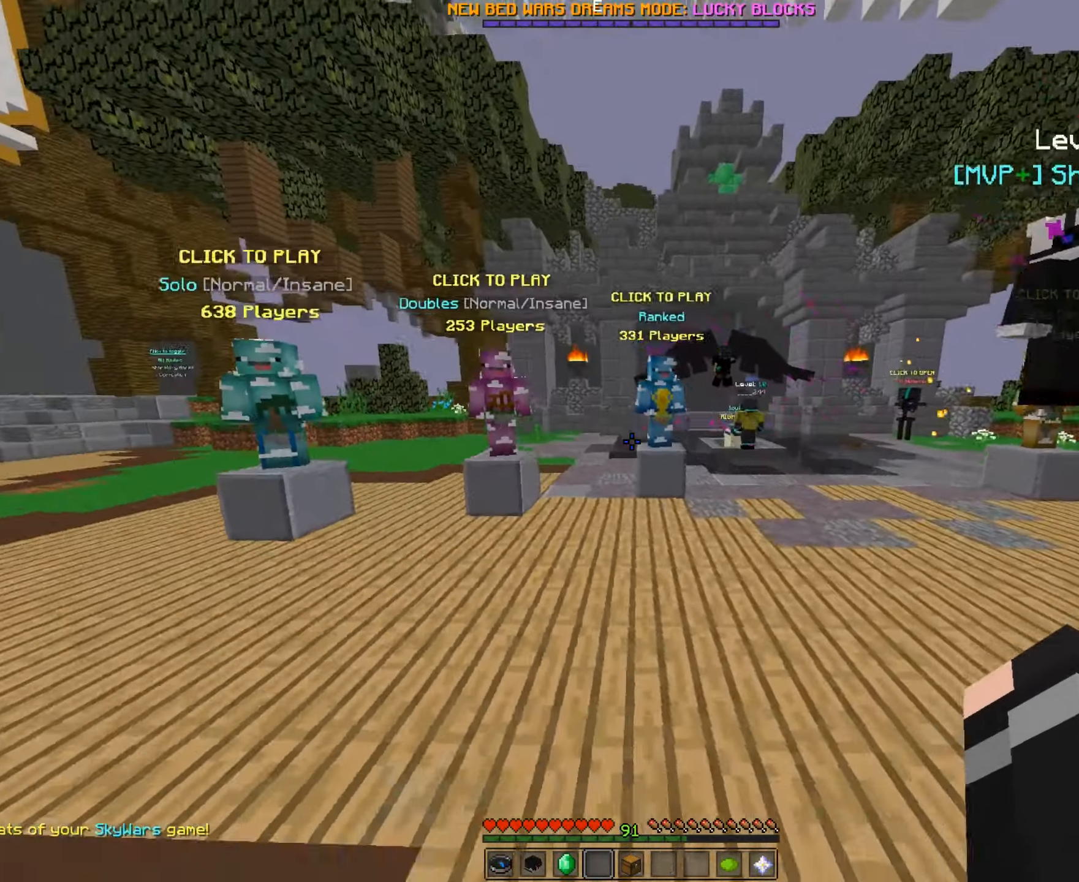
{"keys": ["w"], "mouse": [], "events": []}
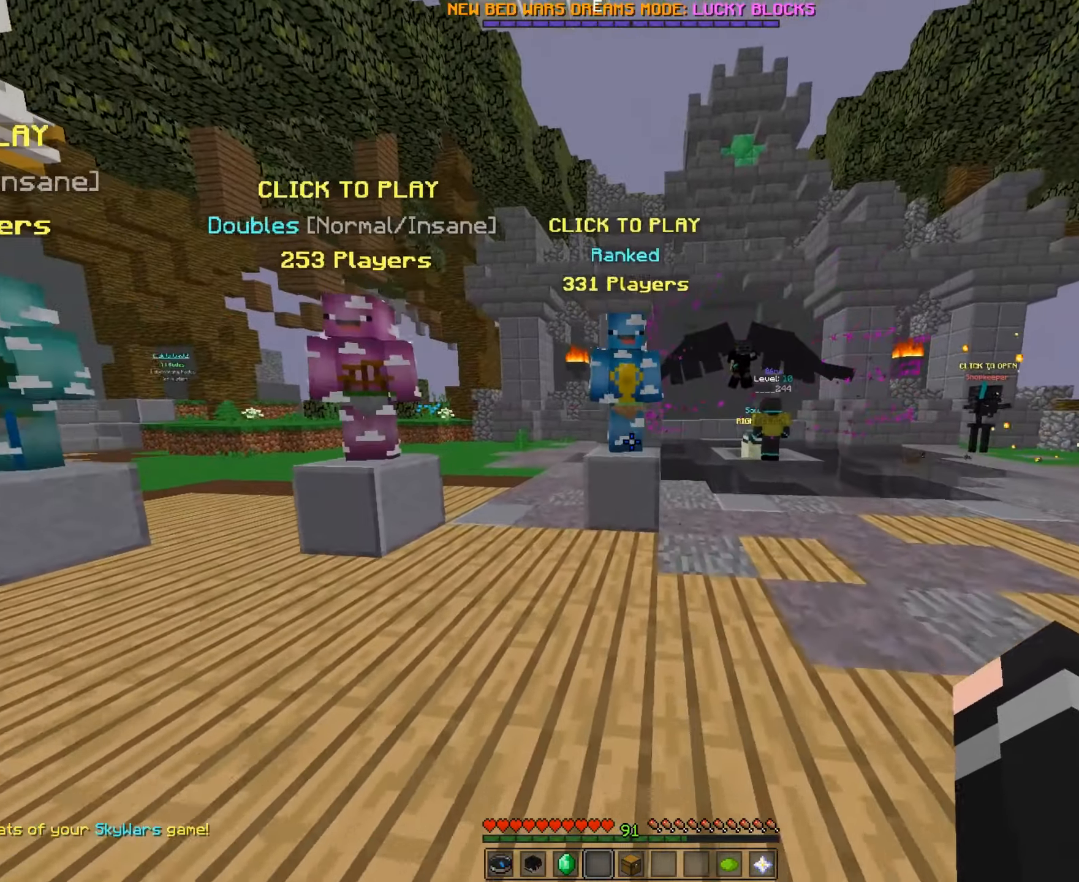
{"keys": [], "mouse": [], "events": [[300, "mouse_left", "down"], [300, "mouse_right", "down"], [434, "mouse_left", "up"], [484, "mouse_right", "up"], [484, "w", "up"]]}
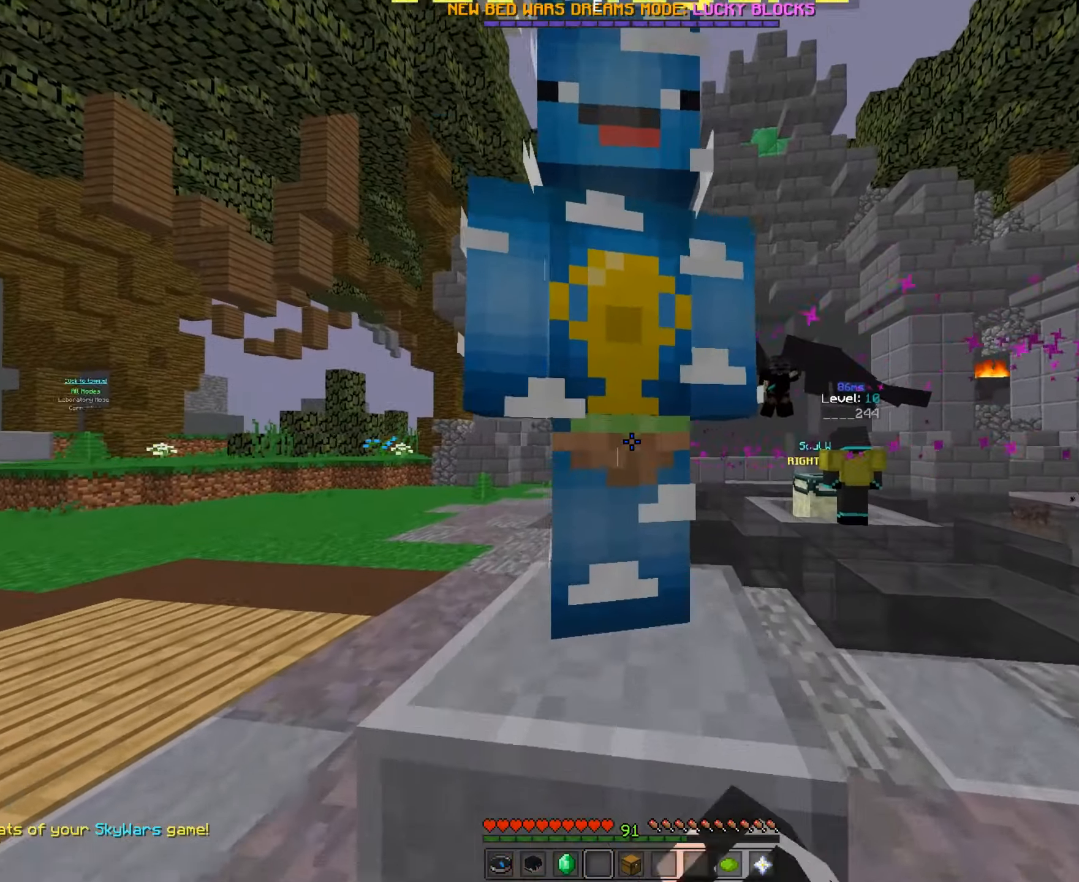
{"keys": [], "mouse": [], "events": []}